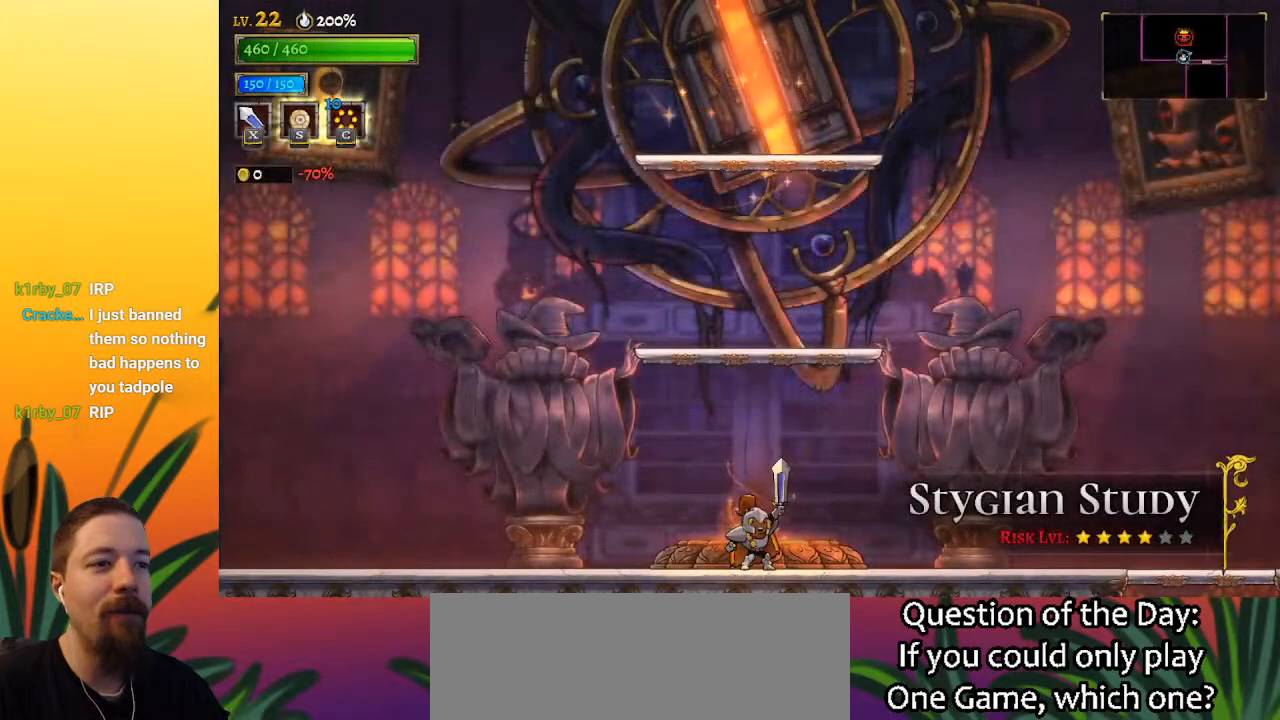
Gameplay with keyboard; each line is a JSON object with the keys held at the frame after it. "events" lists presses ("down") and releases ("up") of "a", "c", "d", "down", "left", "right", "s", "up", "x" and "z" between this image and that frame as [ms after this image, input, new state], when the widget could be followed in between. No other keys are recorded. Mouse input is not recorded.
{"keys": ["z"], "events": [[250, "z", "down"]]}
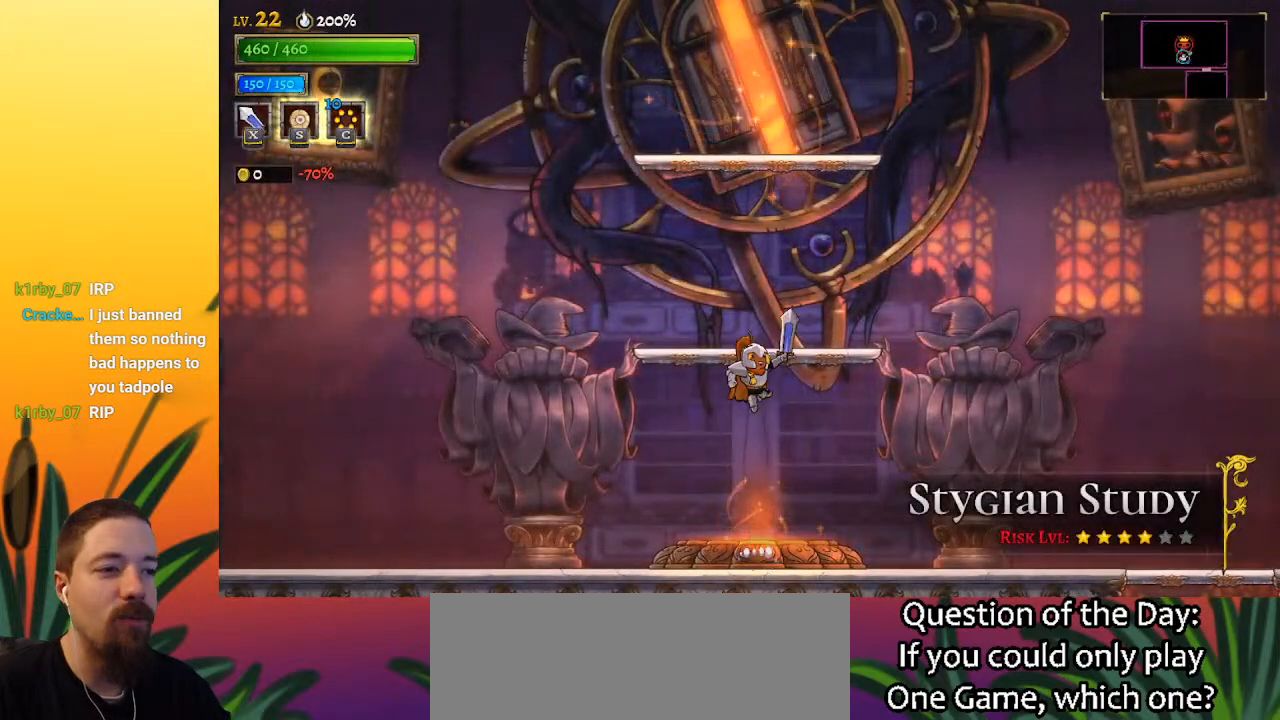
{"keys": ["z"], "events": [[233, "z", "up"], [417, "z", "down"]]}
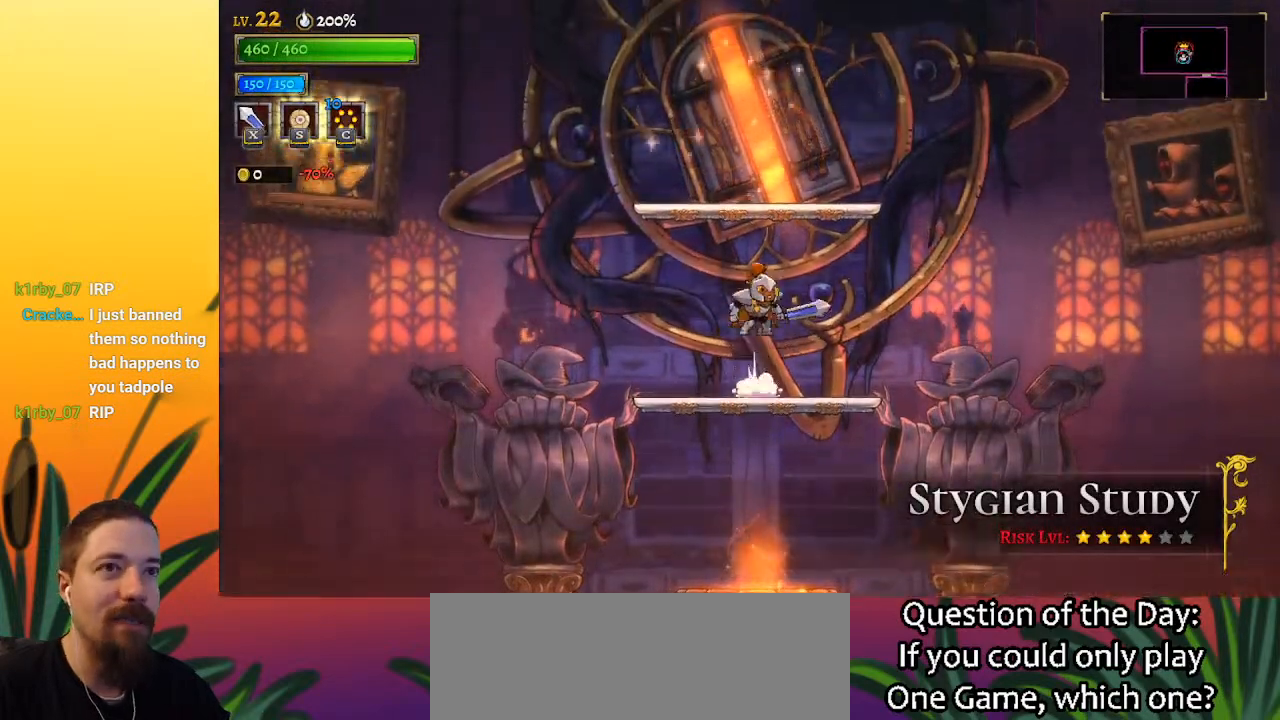
{"keys": ["up"], "events": [[317, "z", "up"], [500, "up", "down"]]}
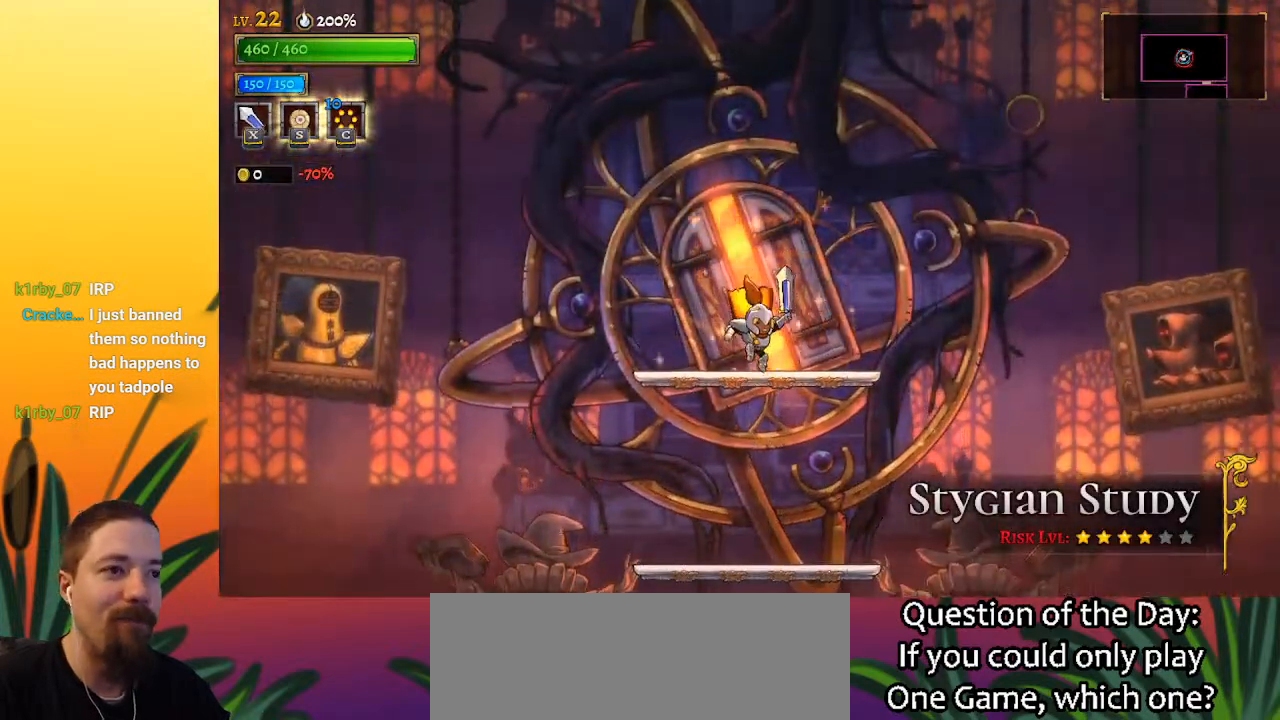
{"keys": [], "events": [[183, "up", "up"], [283, "up", "down"], [383, "up", "up"]]}
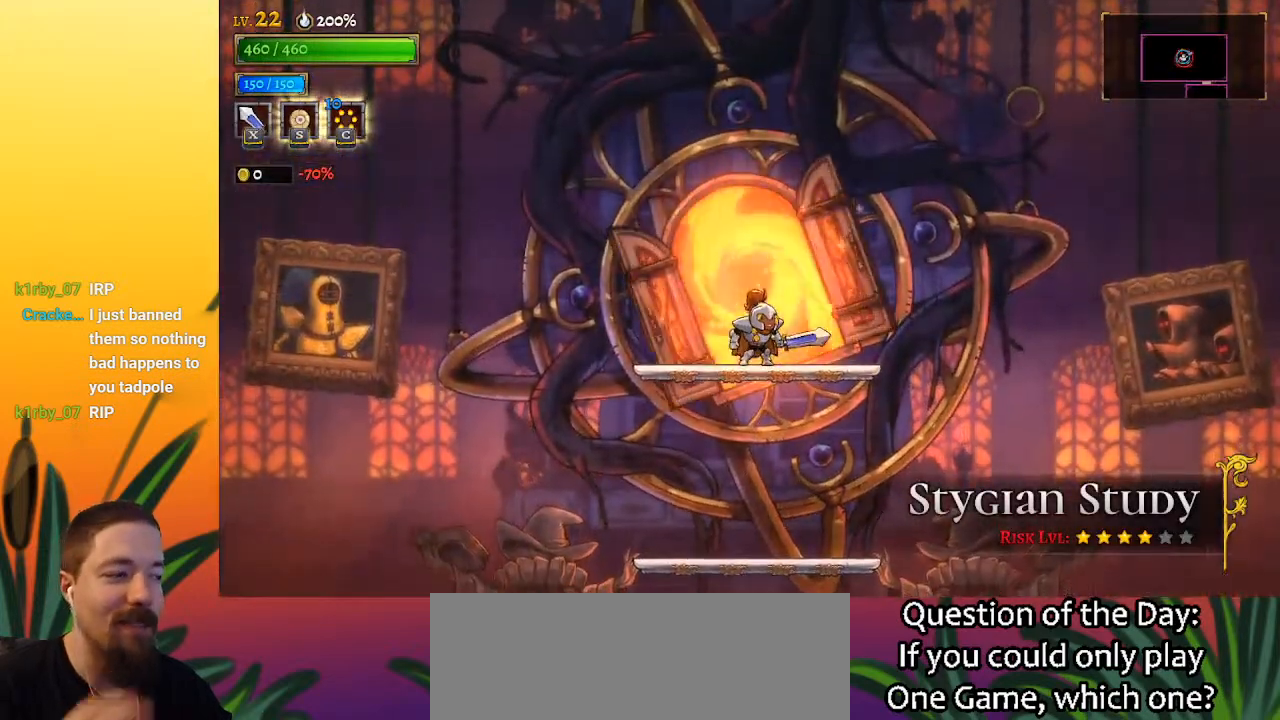
{"keys": [], "events": []}
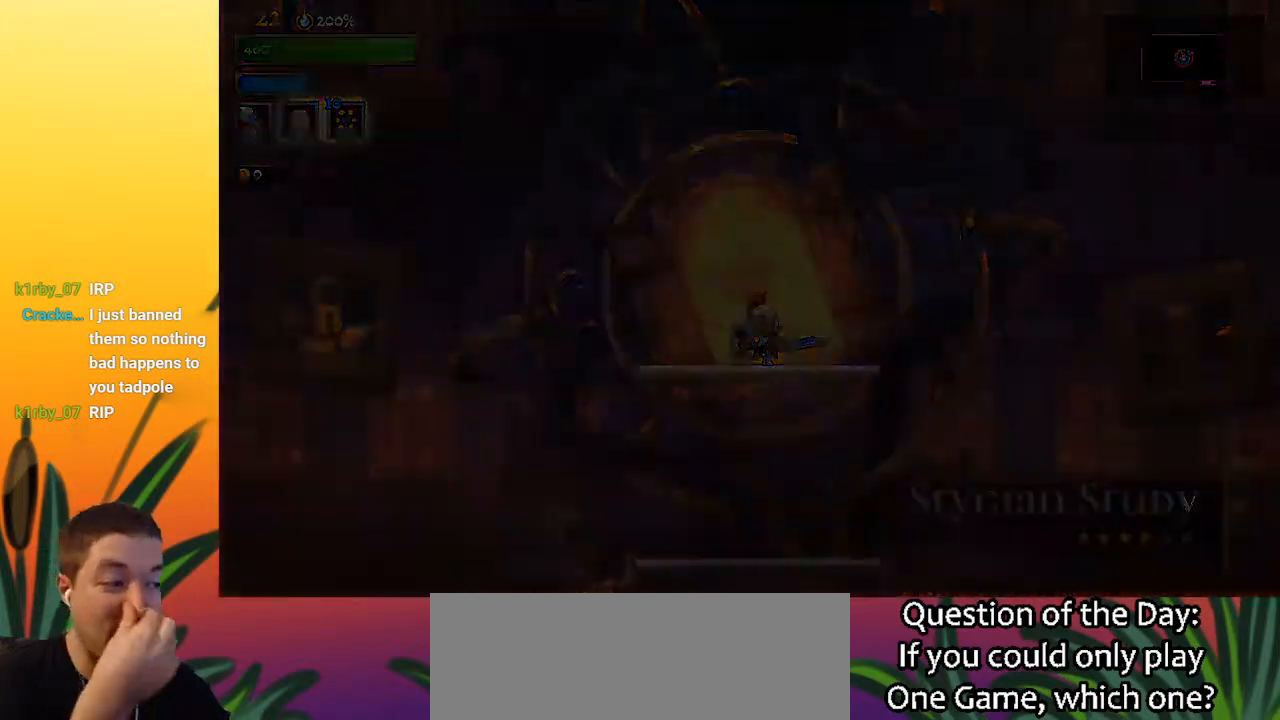
{"keys": [], "events": []}
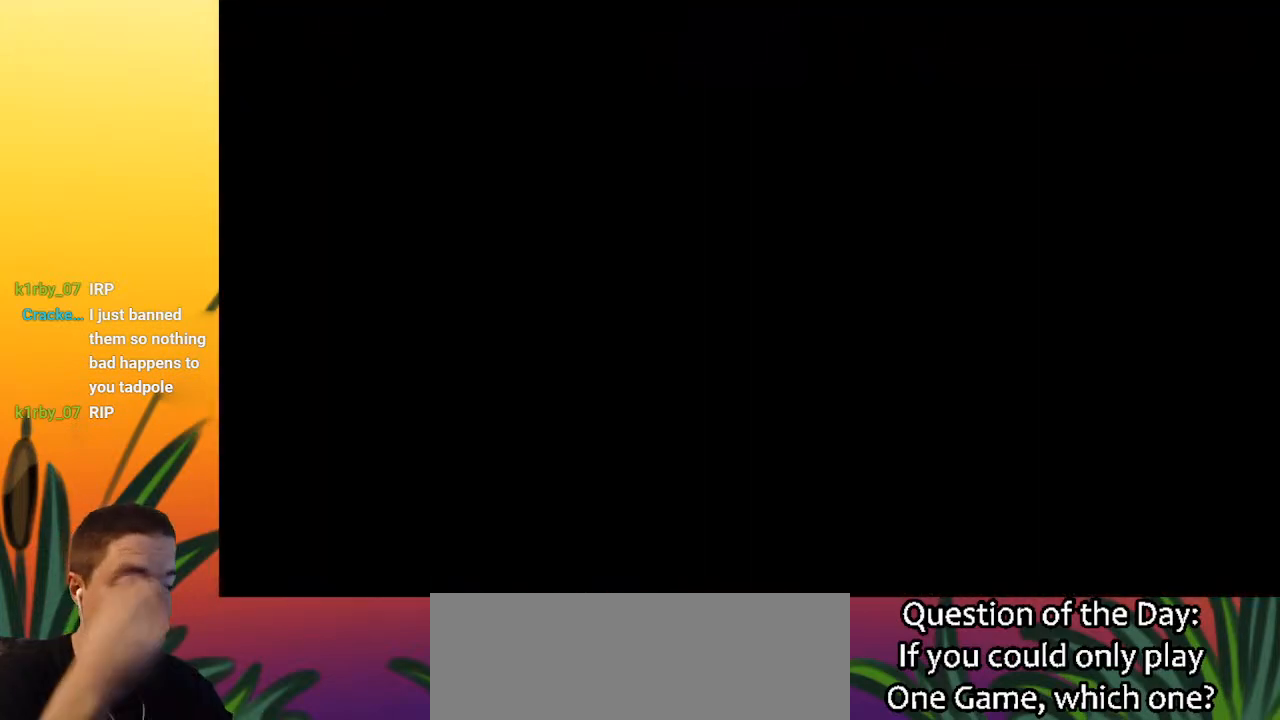
{"keys": [], "events": []}
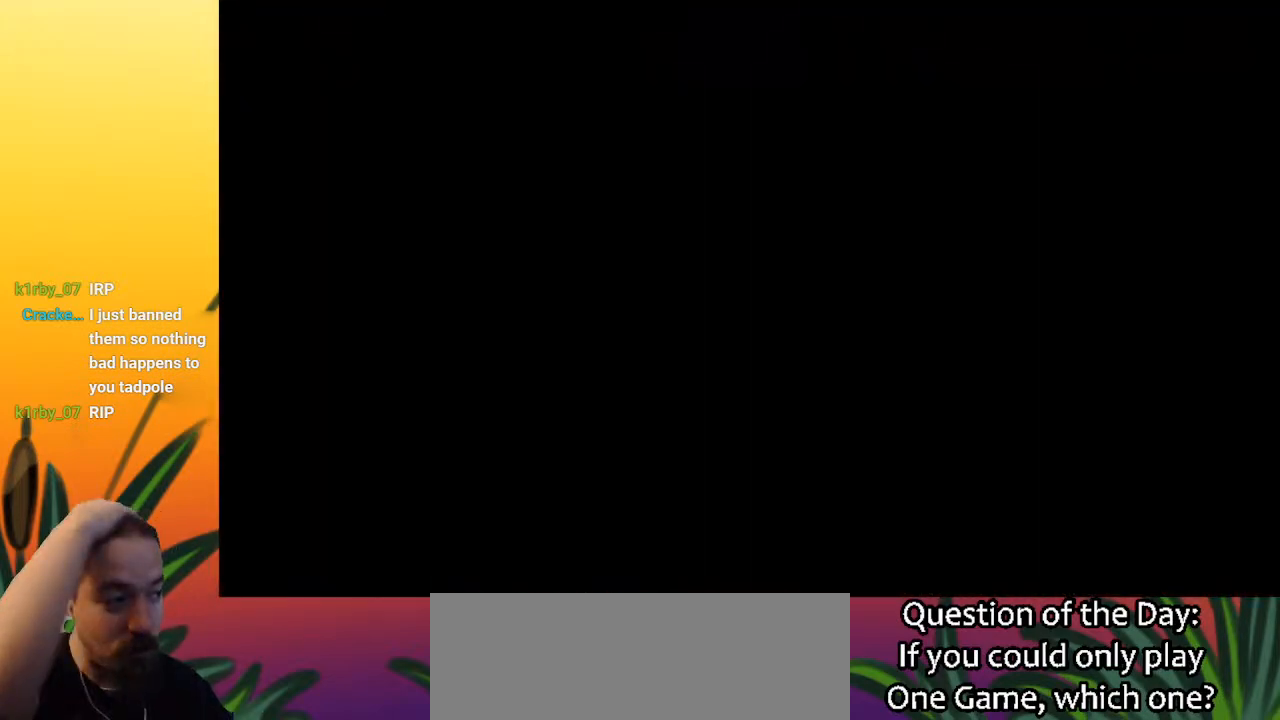
{"keys": [], "events": []}
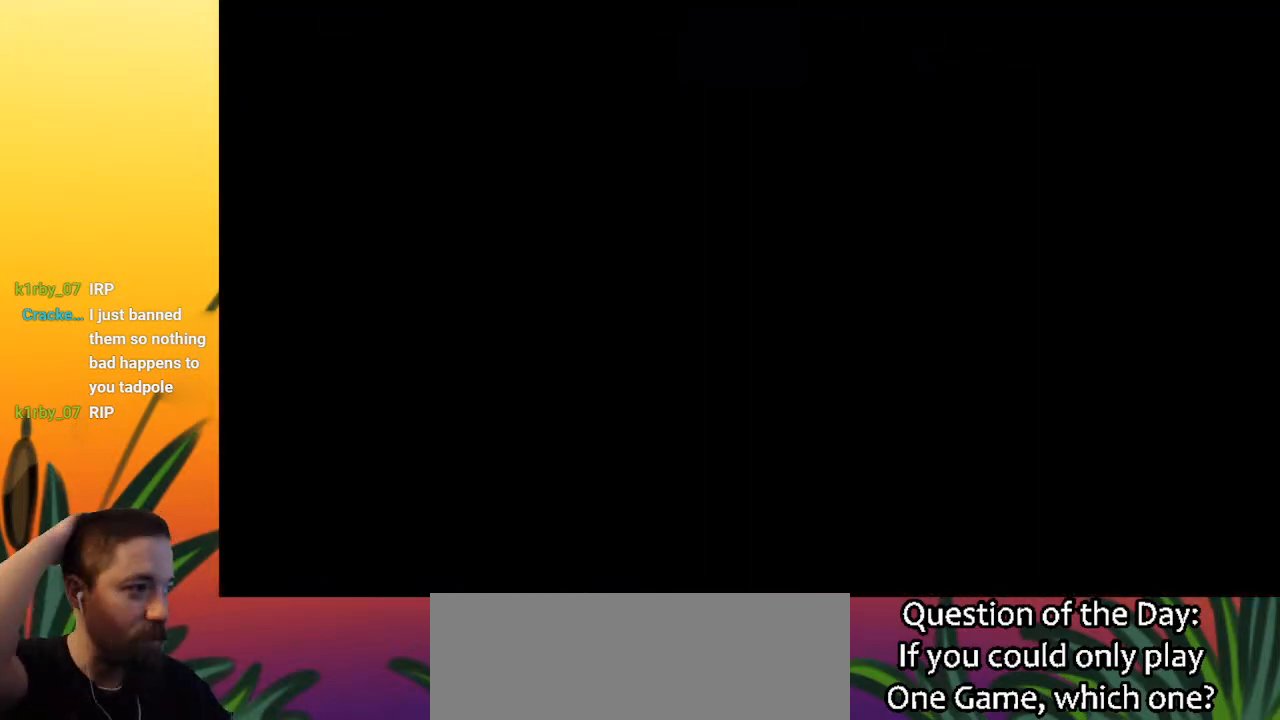
{"keys": [], "events": []}
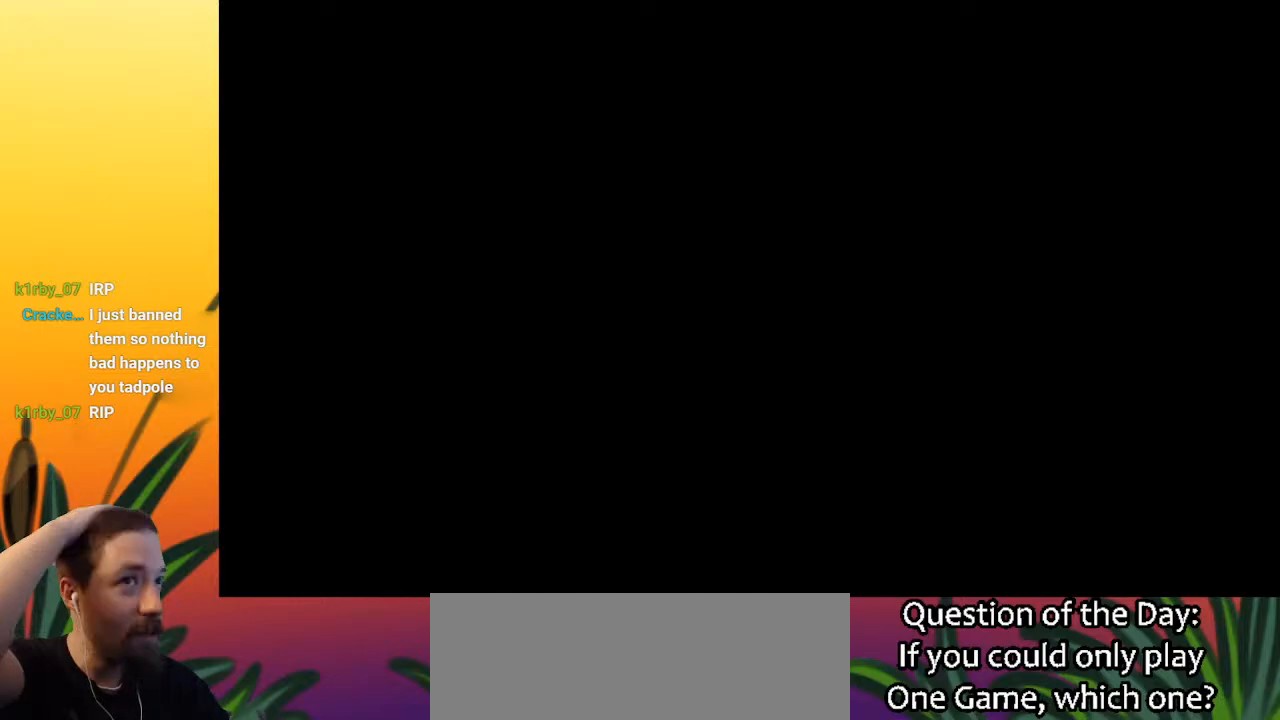
{"keys": [], "events": []}
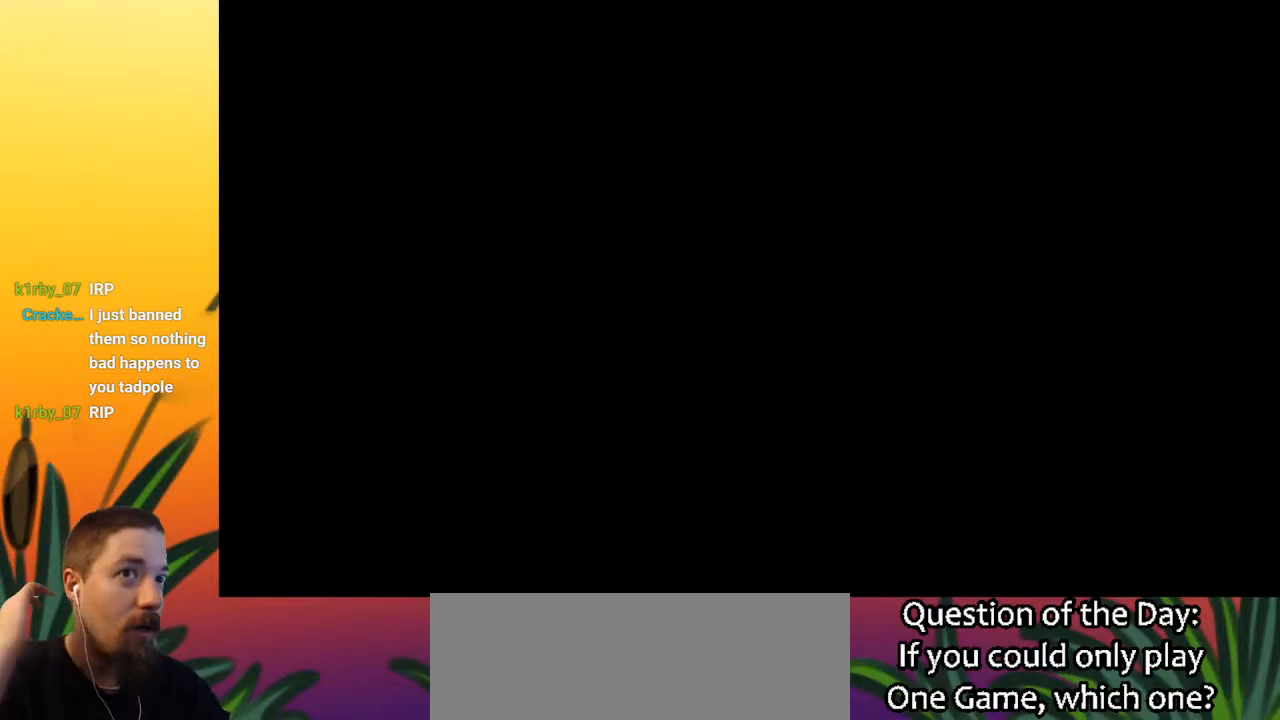
{"keys": [], "events": []}
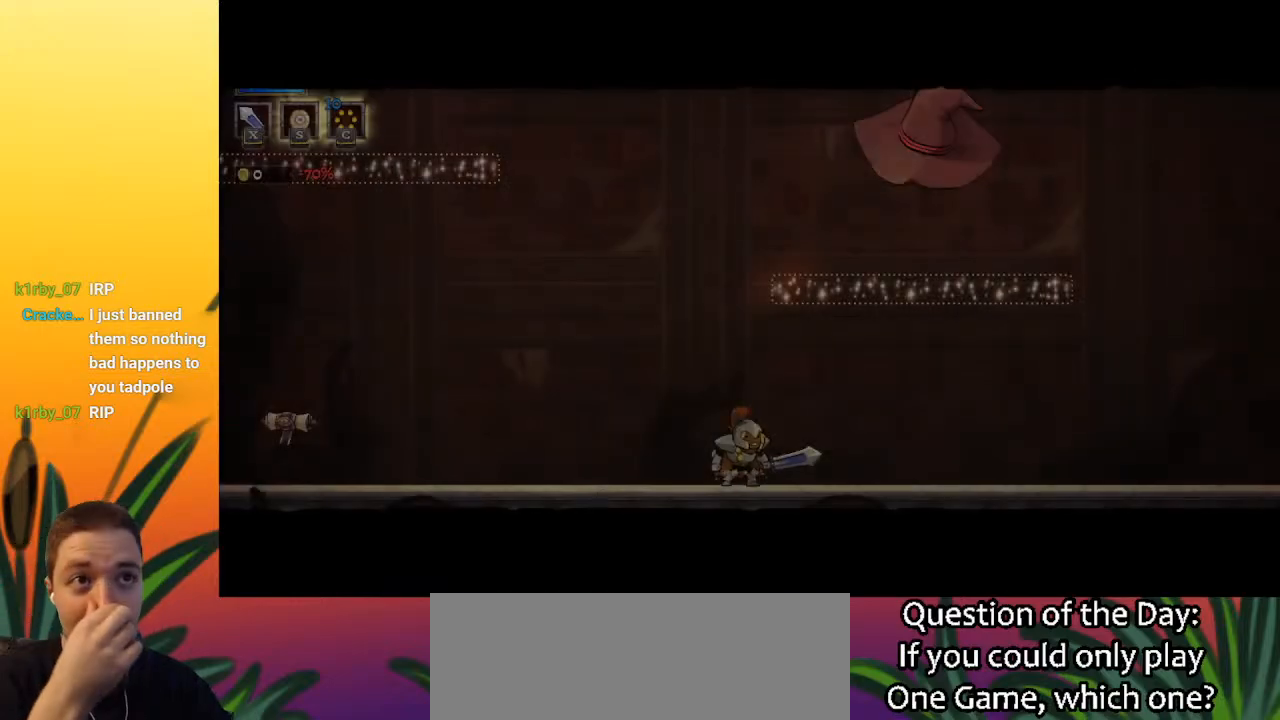
{"keys": [], "events": []}
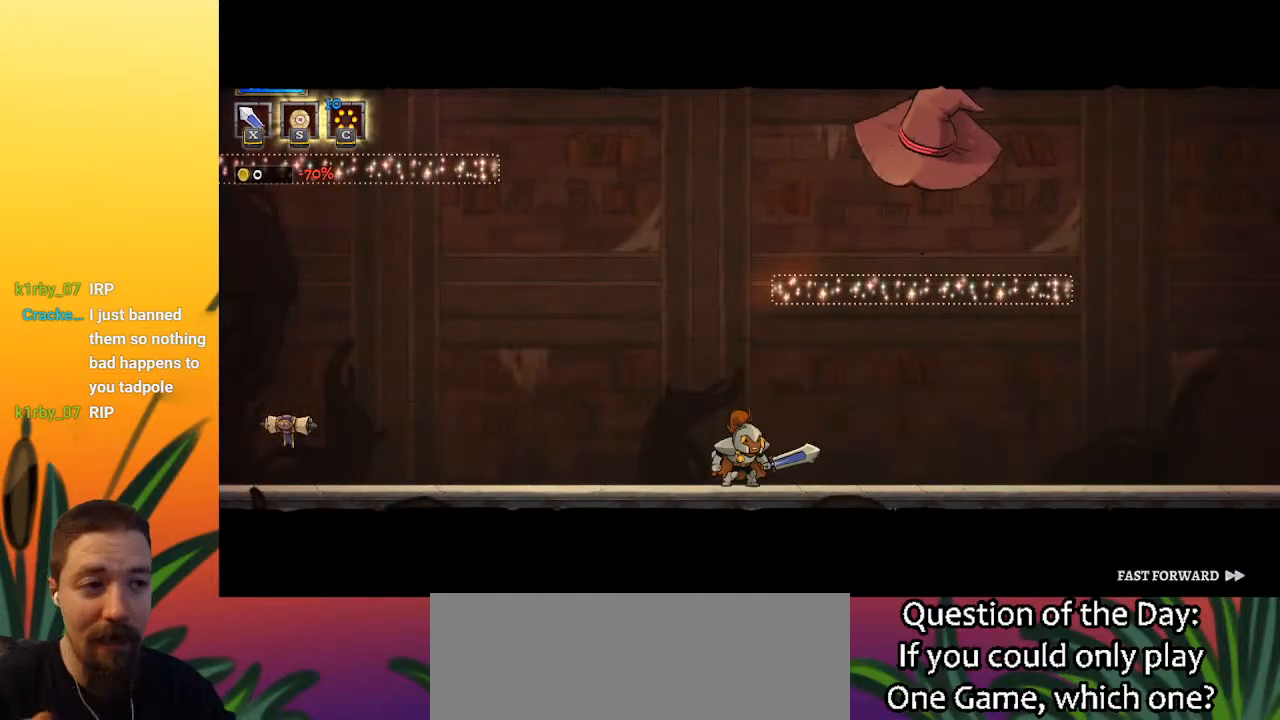
{"keys": [], "events": []}